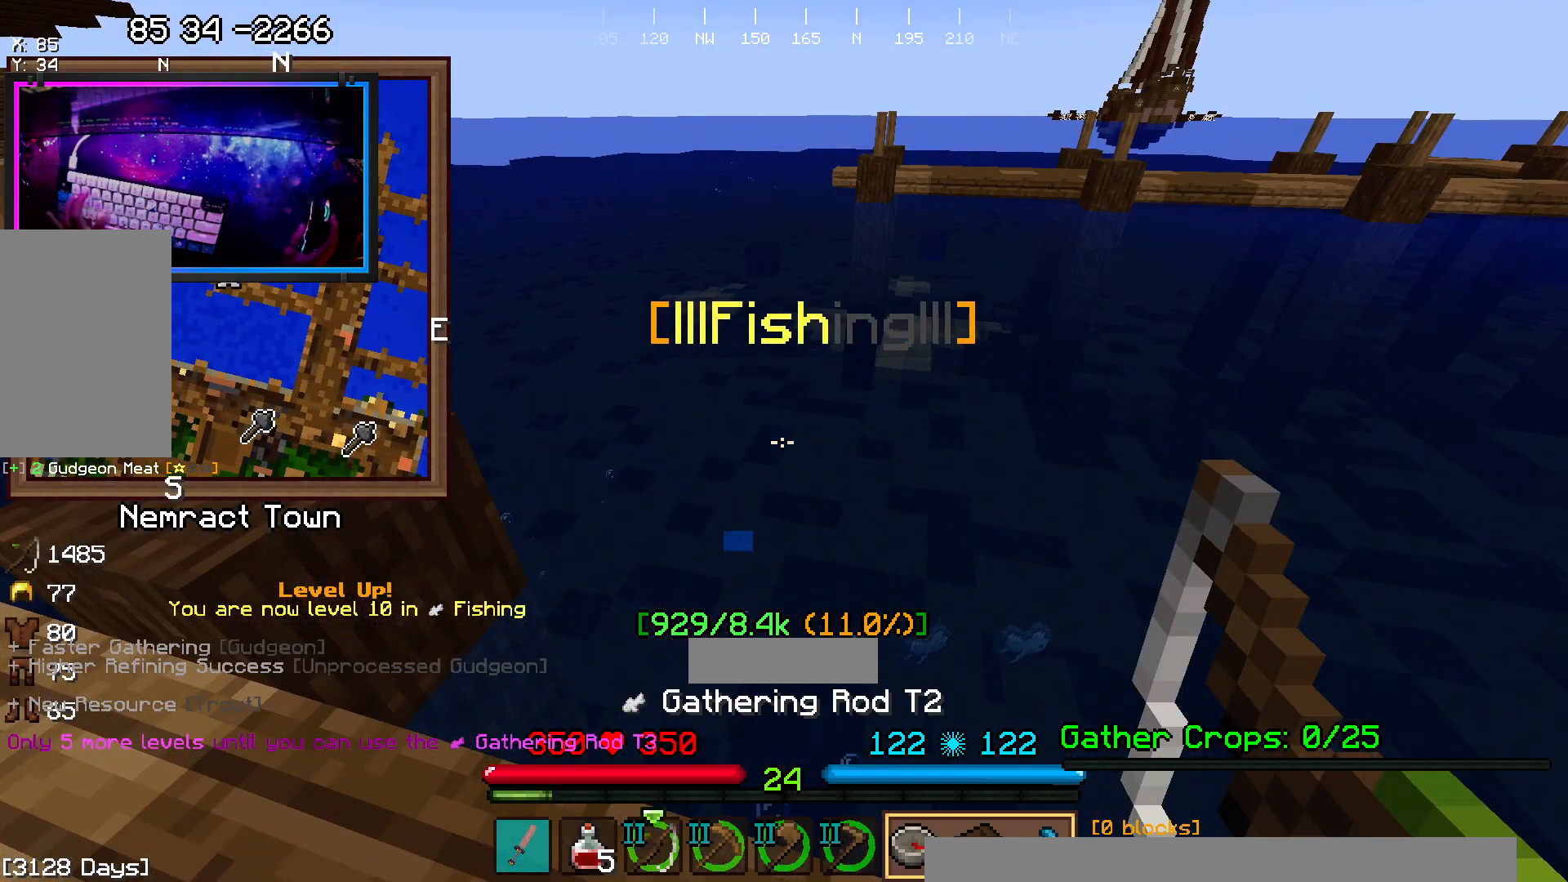
Gameplay with keyboard and mouse; each line is a JSON object with the keys and mouse buttons held at the frame after it. "events" lists presses ("down") and releases ("up") of "a", "d", "s", "space", "w", "mouse_left" and "mouse_right" between this image and that frame as [ms after this image, input, new state], when the widget could be followed in between. "mouse_left", "mouse_right" = the "left", "right" buttons of the "mouse" list. No other keys are recorded. Fast repeated clicks can show as one long hold. Mouse movement is not recorded.
{"keys": [], "mouse": [], "events": []}
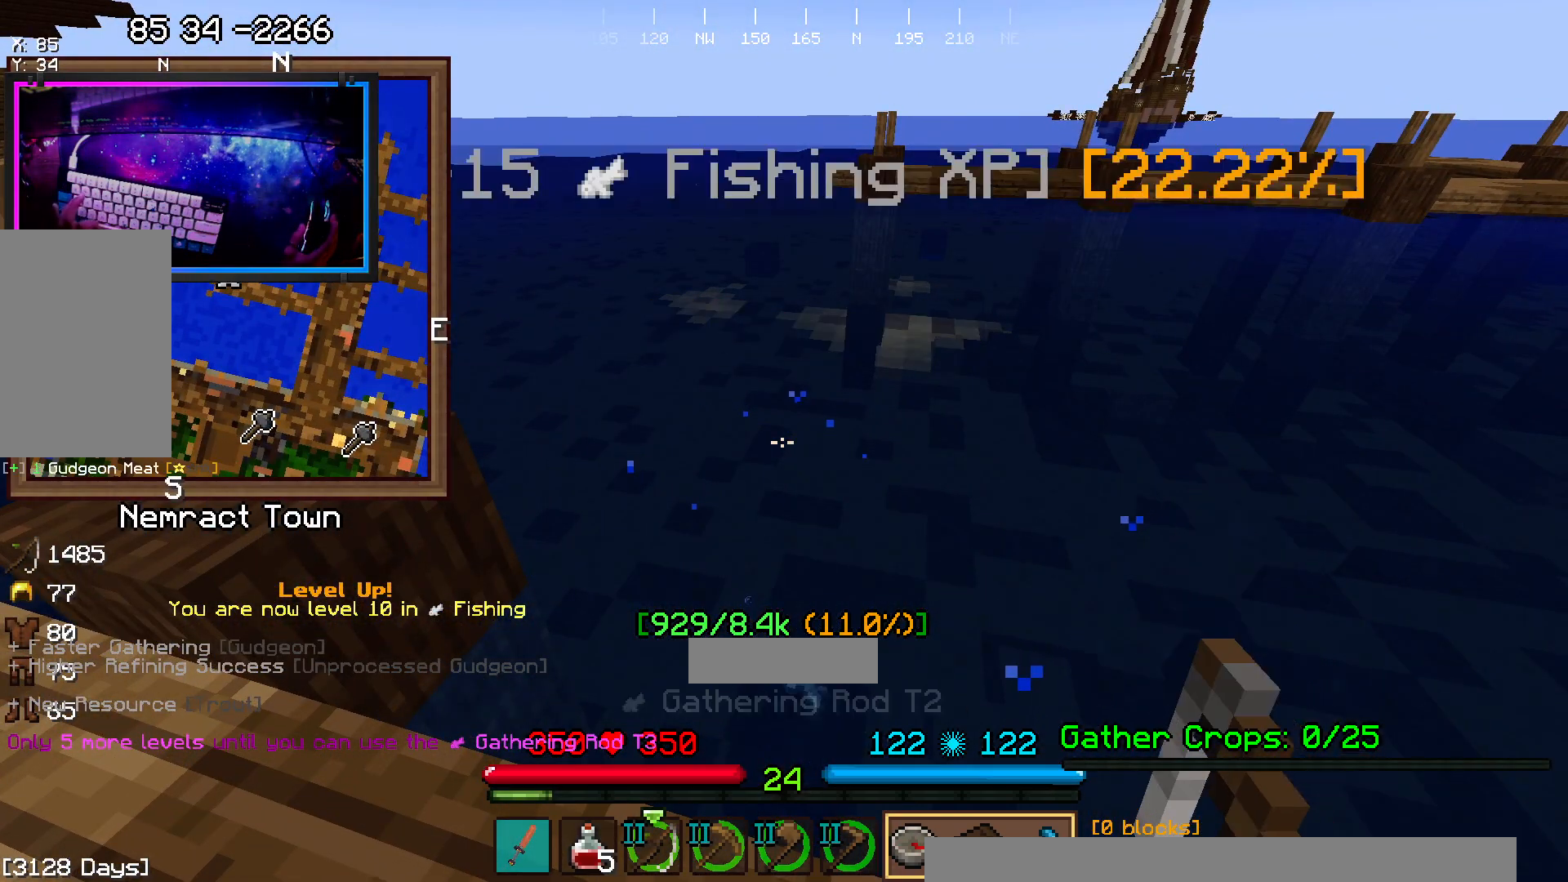
{"keys": ["w"], "mouse": [], "events": [[500, "w", "down"]]}
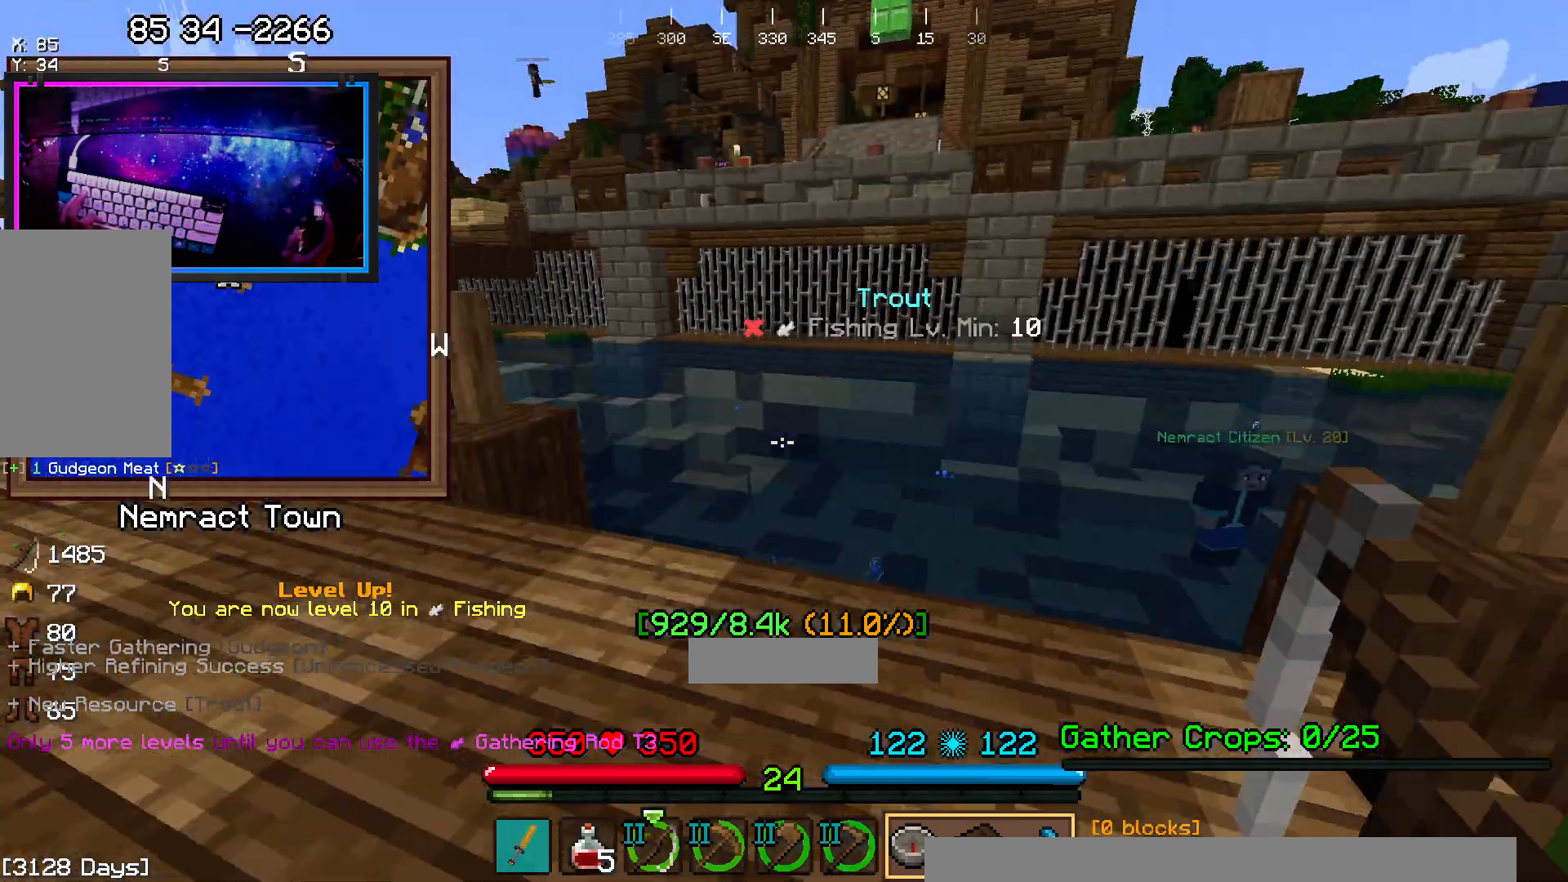
{"keys": [], "mouse": ["right"], "events": [[383, "w", "up"], [433, "mouse_right", "down"]]}
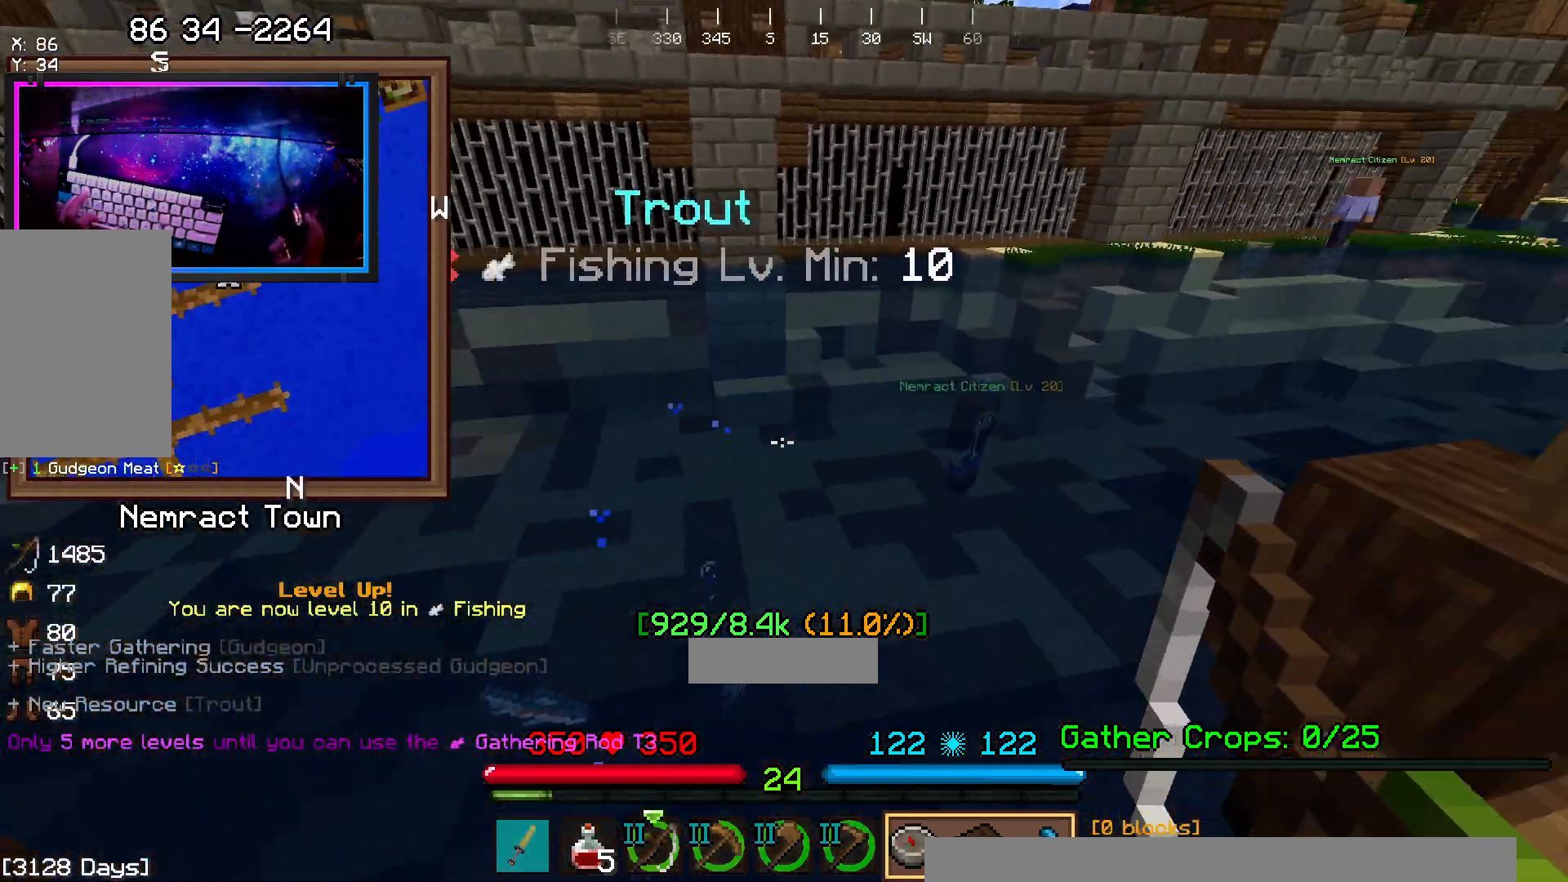
{"keys": ["w"], "mouse": [], "events": [[33, "mouse_right", "up"], [133, "a", "down"], [183, "w", "down"], [500, "a", "up"]]}
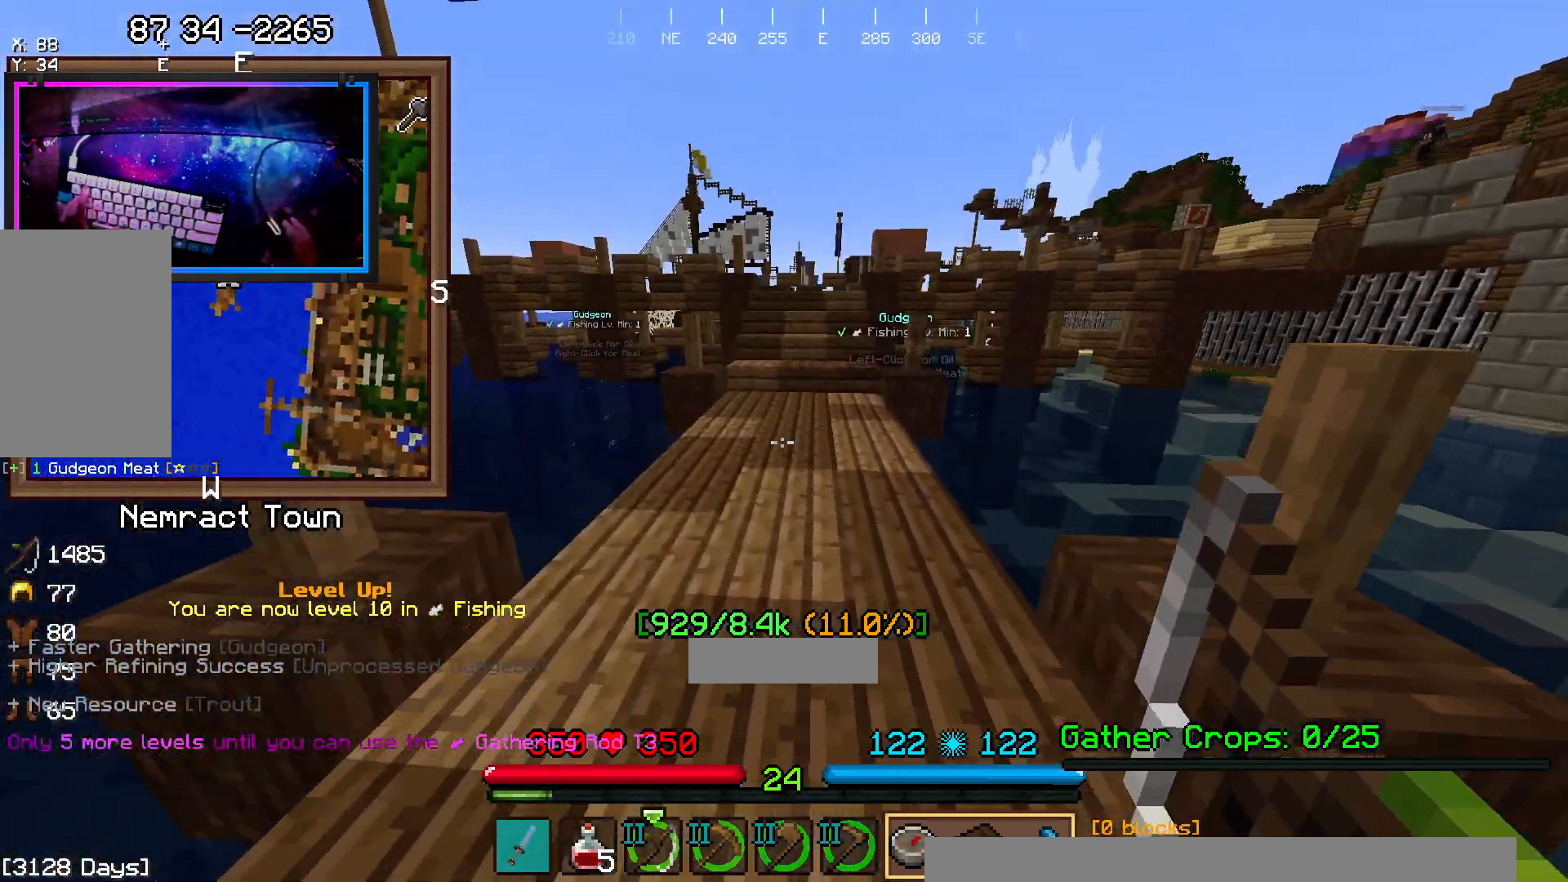
{"keys": ["w"], "mouse": [], "events": [[117, "space", "down"], [367, "space", "up"]]}
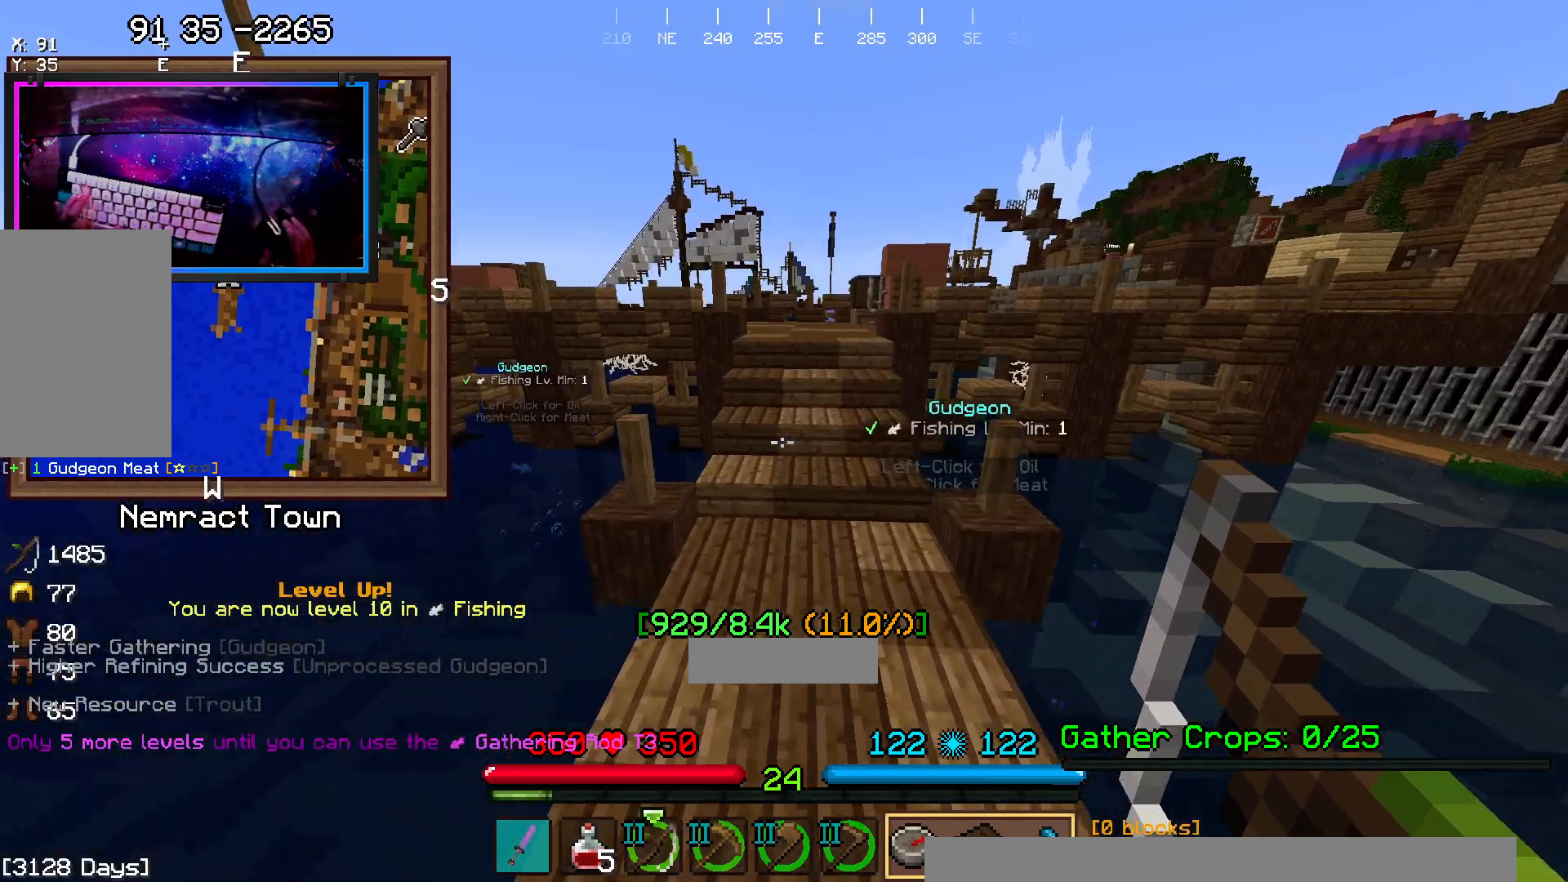
{"keys": ["w"], "mouse": [], "events": [[133, "space", "down"], [383, "space", "up"]]}
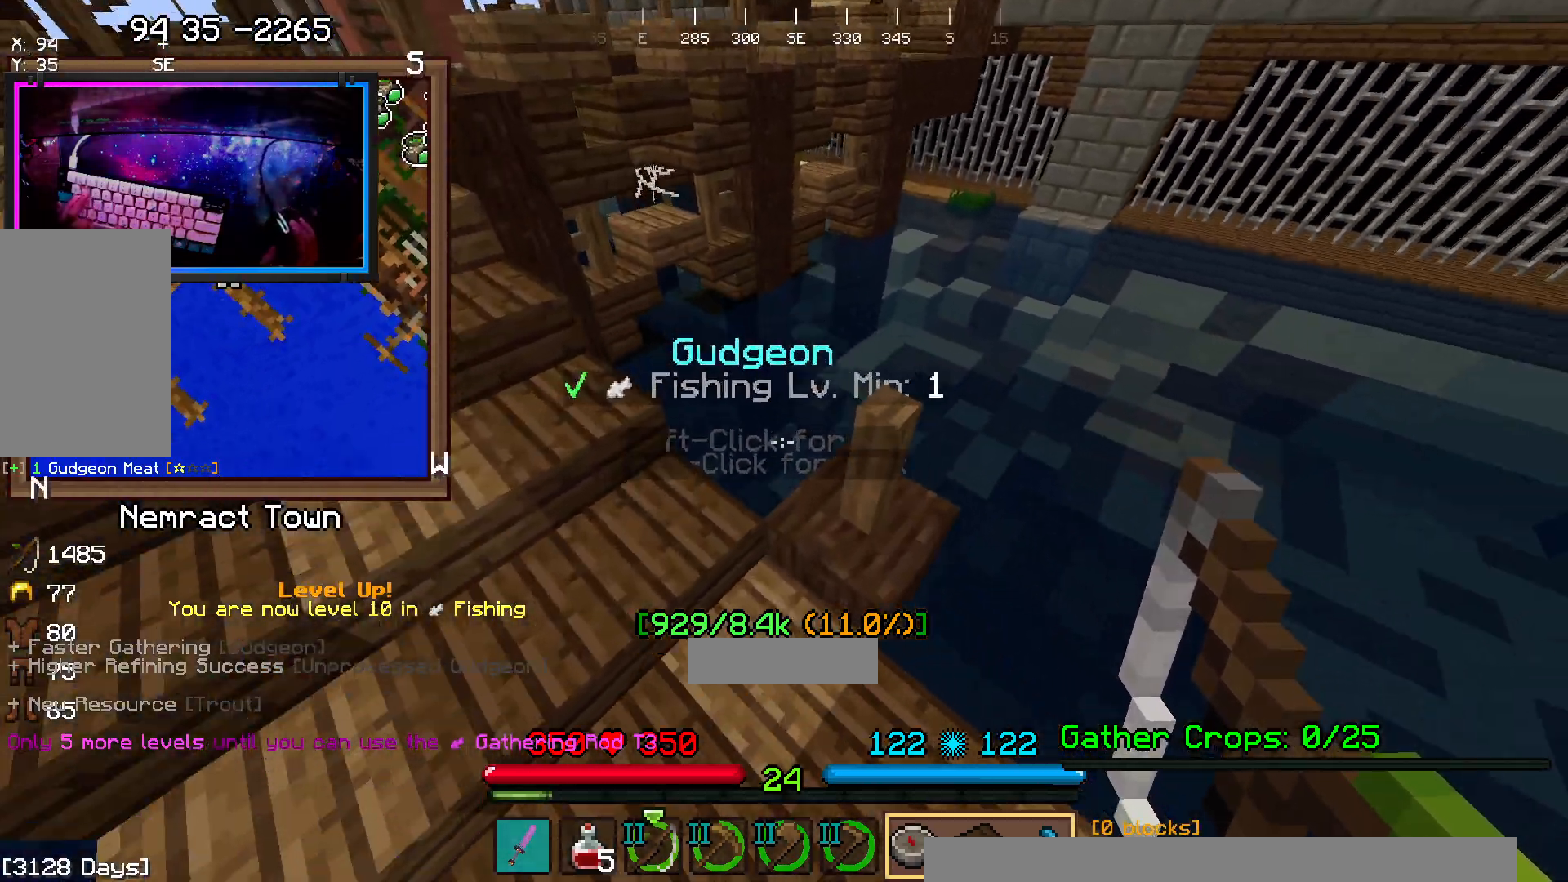
{"keys": [], "mouse": []}
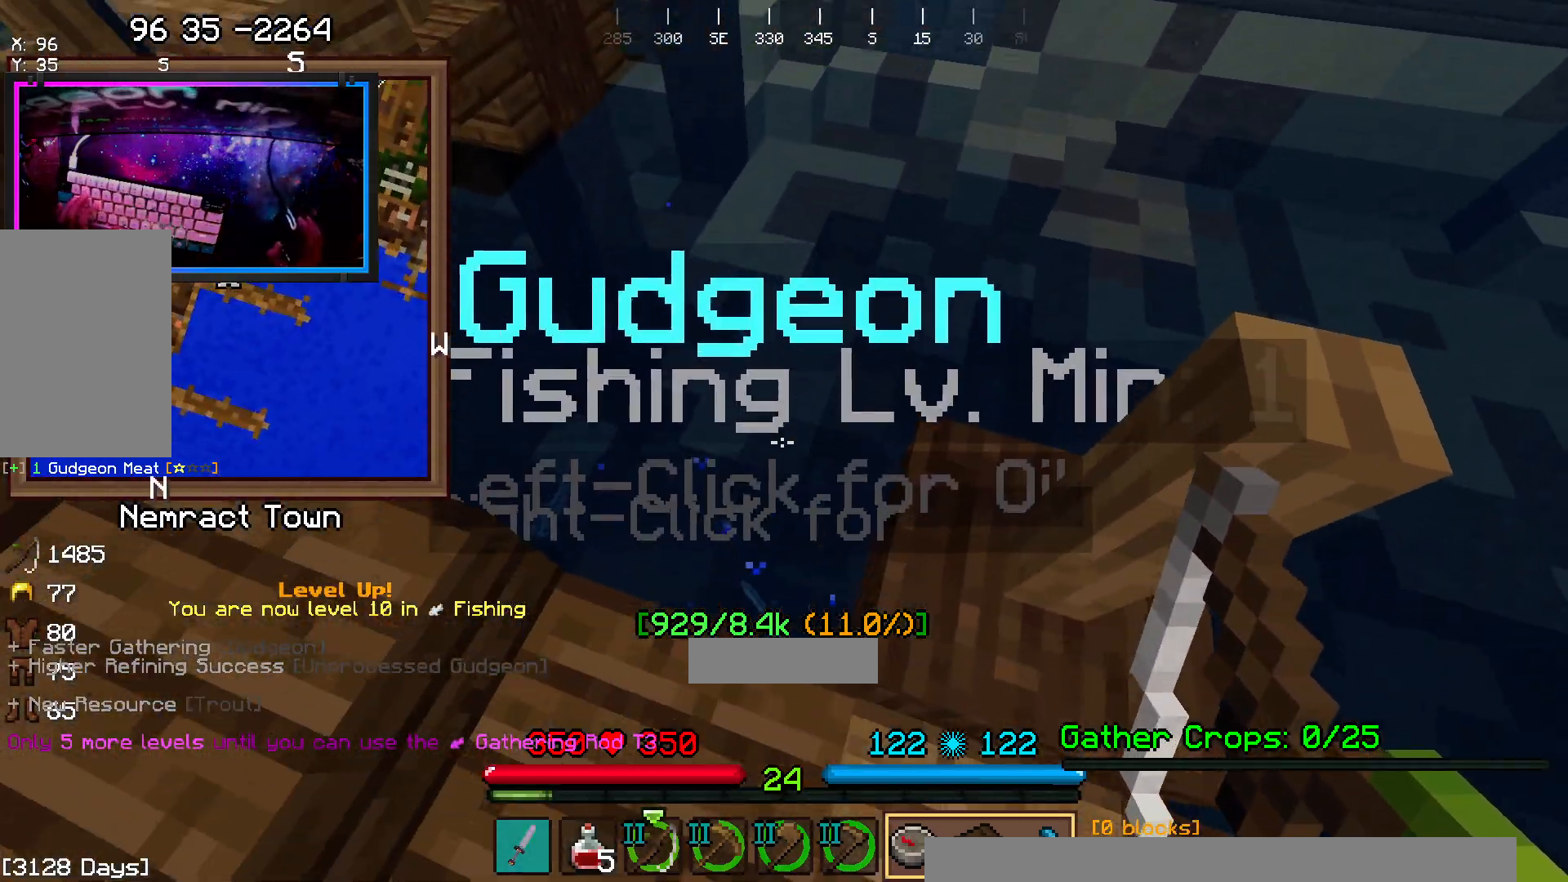
{"keys": [], "mouse": ["right"], "events": [[500, "mouse_right", "down"]]}
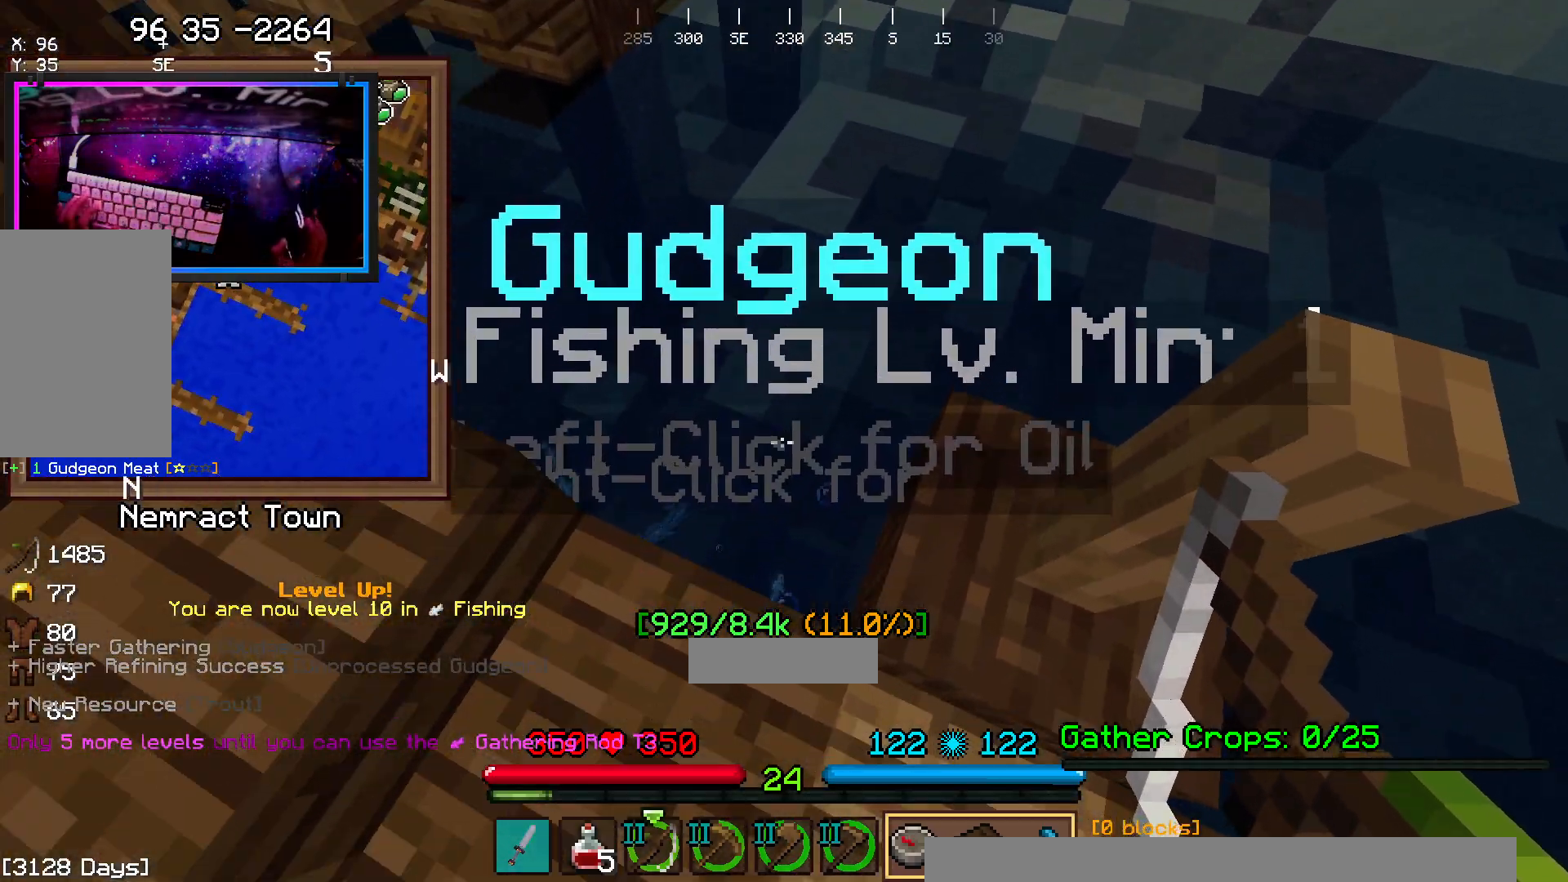
{"keys": [], "mouse": [], "events": [[367, "mouse_right", "up"]]}
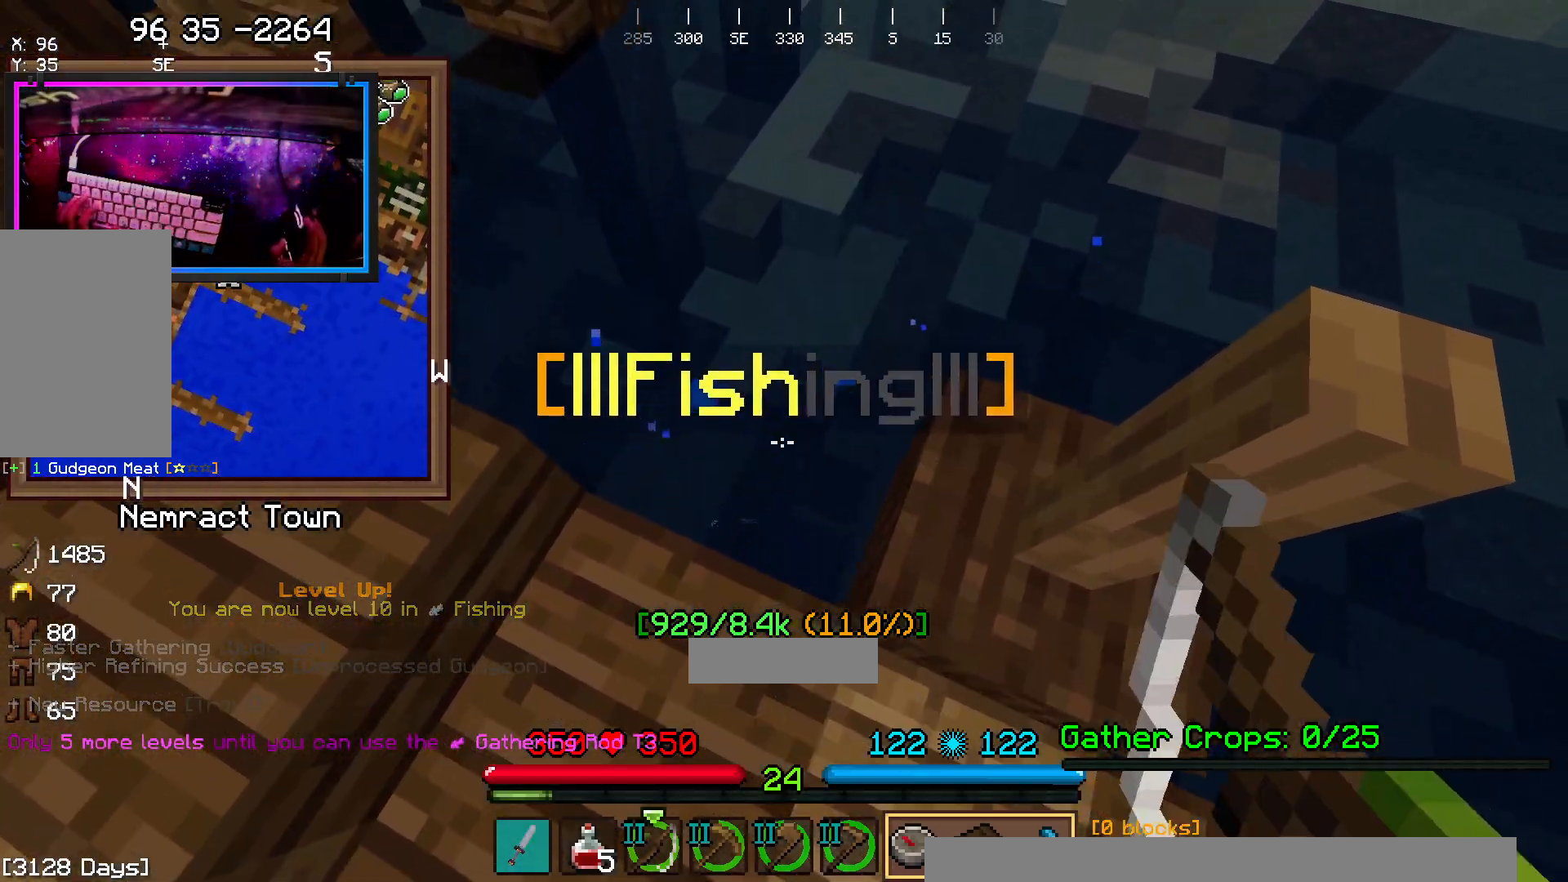
{"keys": [], "mouse": [], "events": []}
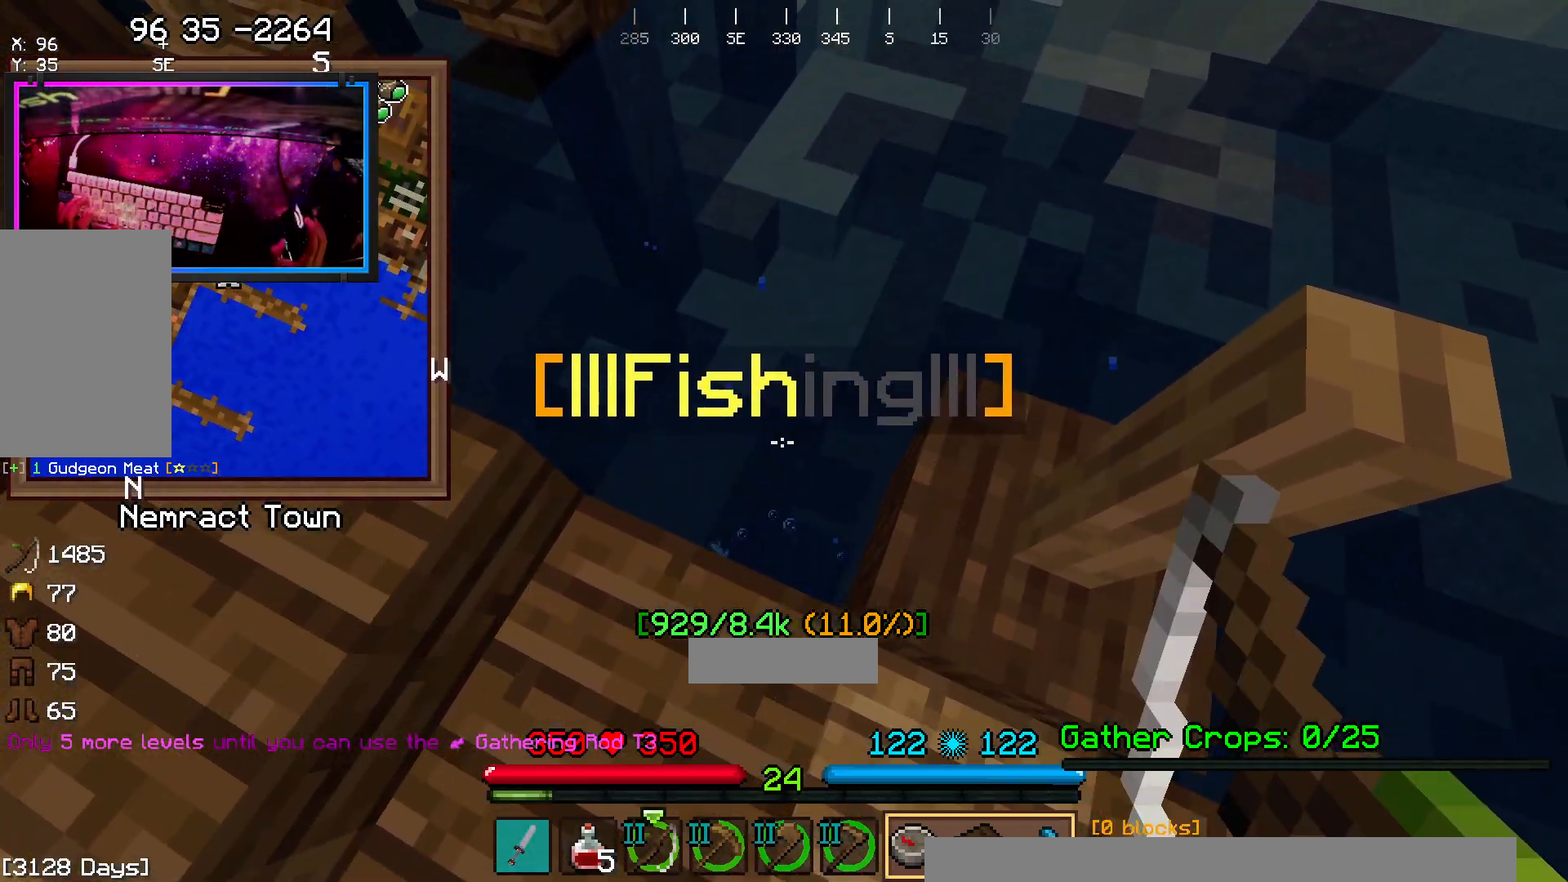
{"keys": [], "mouse": [], "events": []}
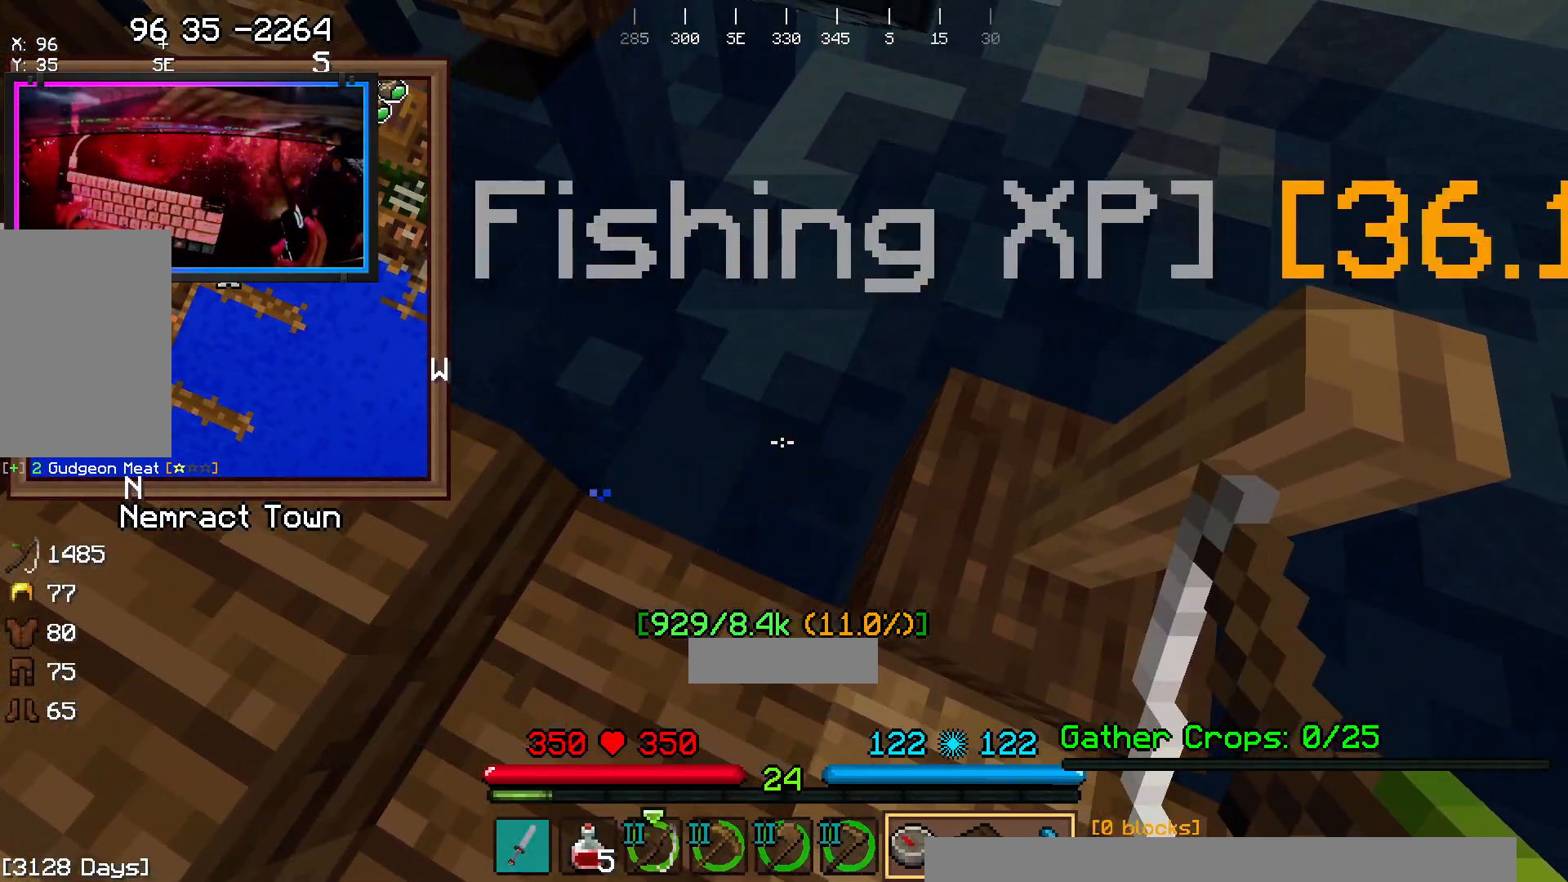
{"keys": ["space", "w"], "mouse": [], "events": [[100, "a", "down"], [100, "w", "down"], [367, "a", "up"], [467, "space", "down"]]}
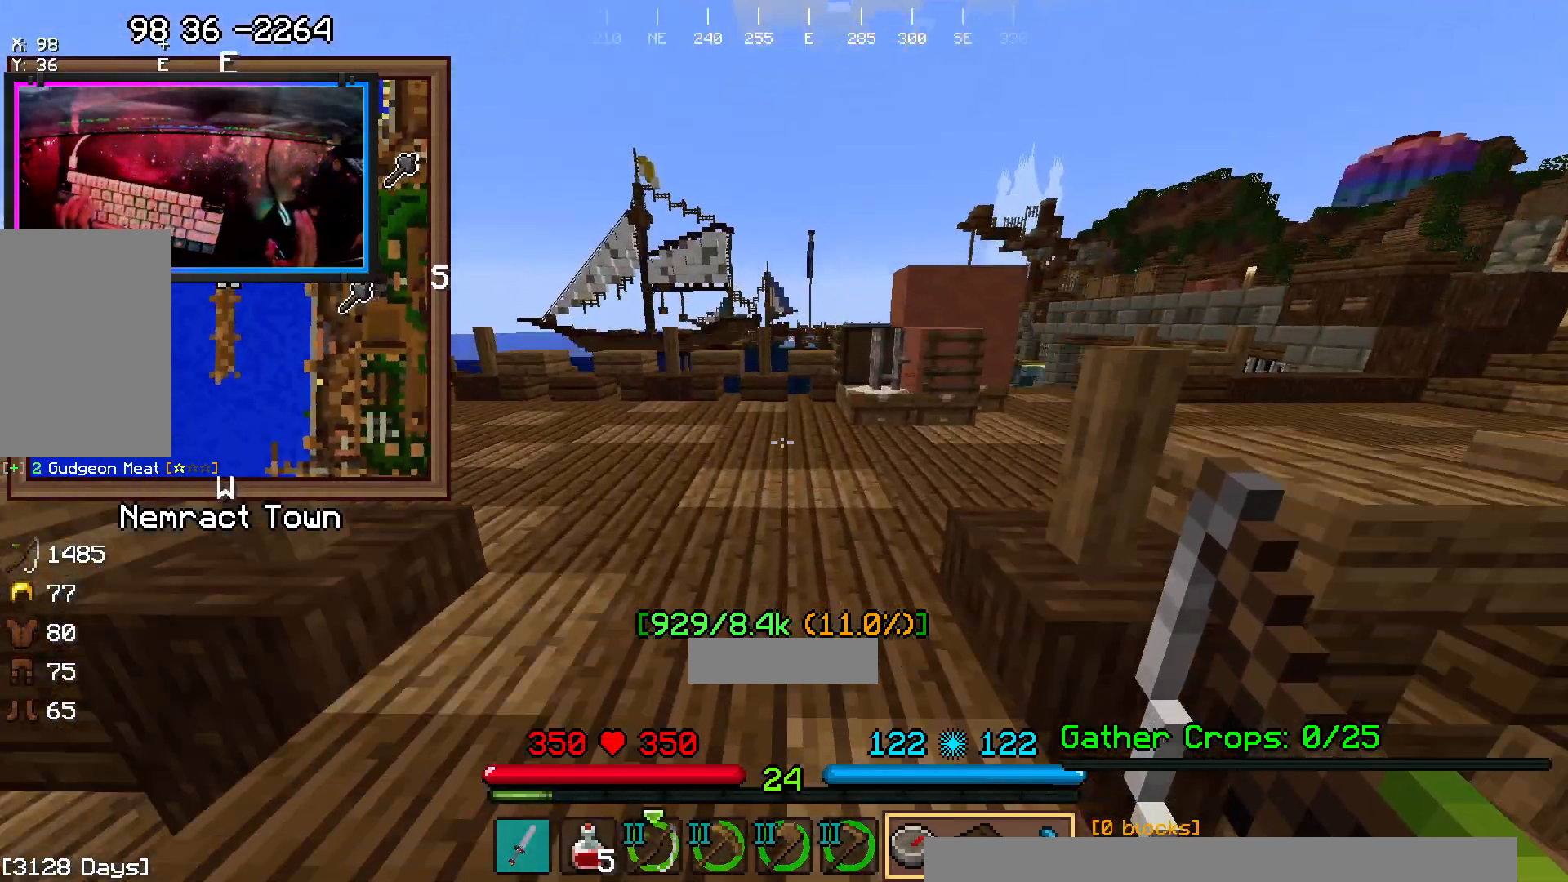
{"keys": ["w"], "mouse": [], "events": [[233, "space", "up"]]}
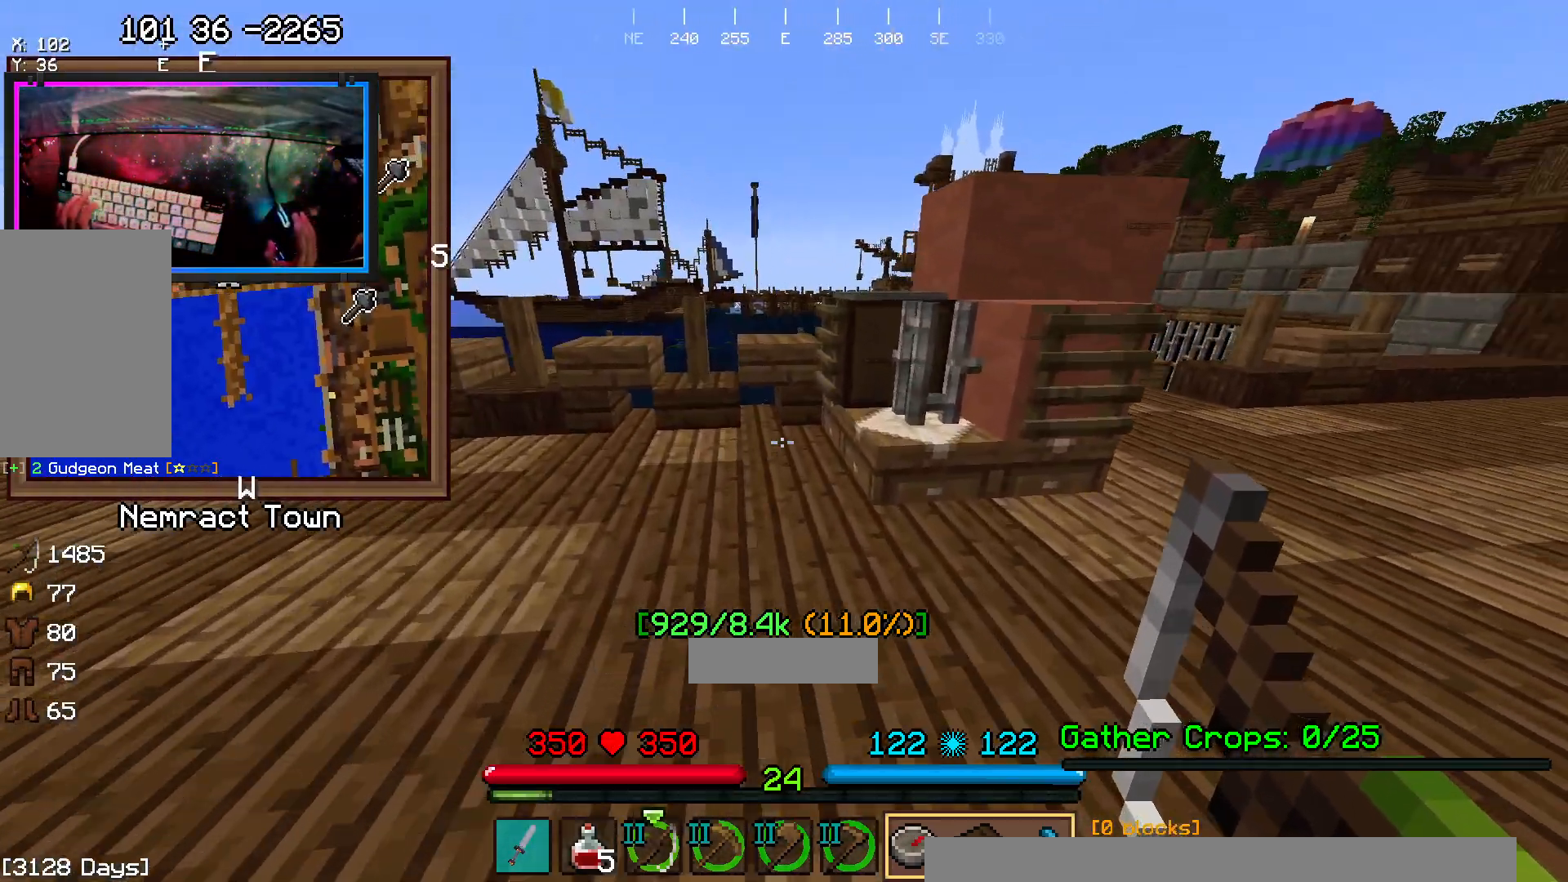
{"keys": ["space", "w"], "mouse": [], "events": [[300, "space", "down"]]}
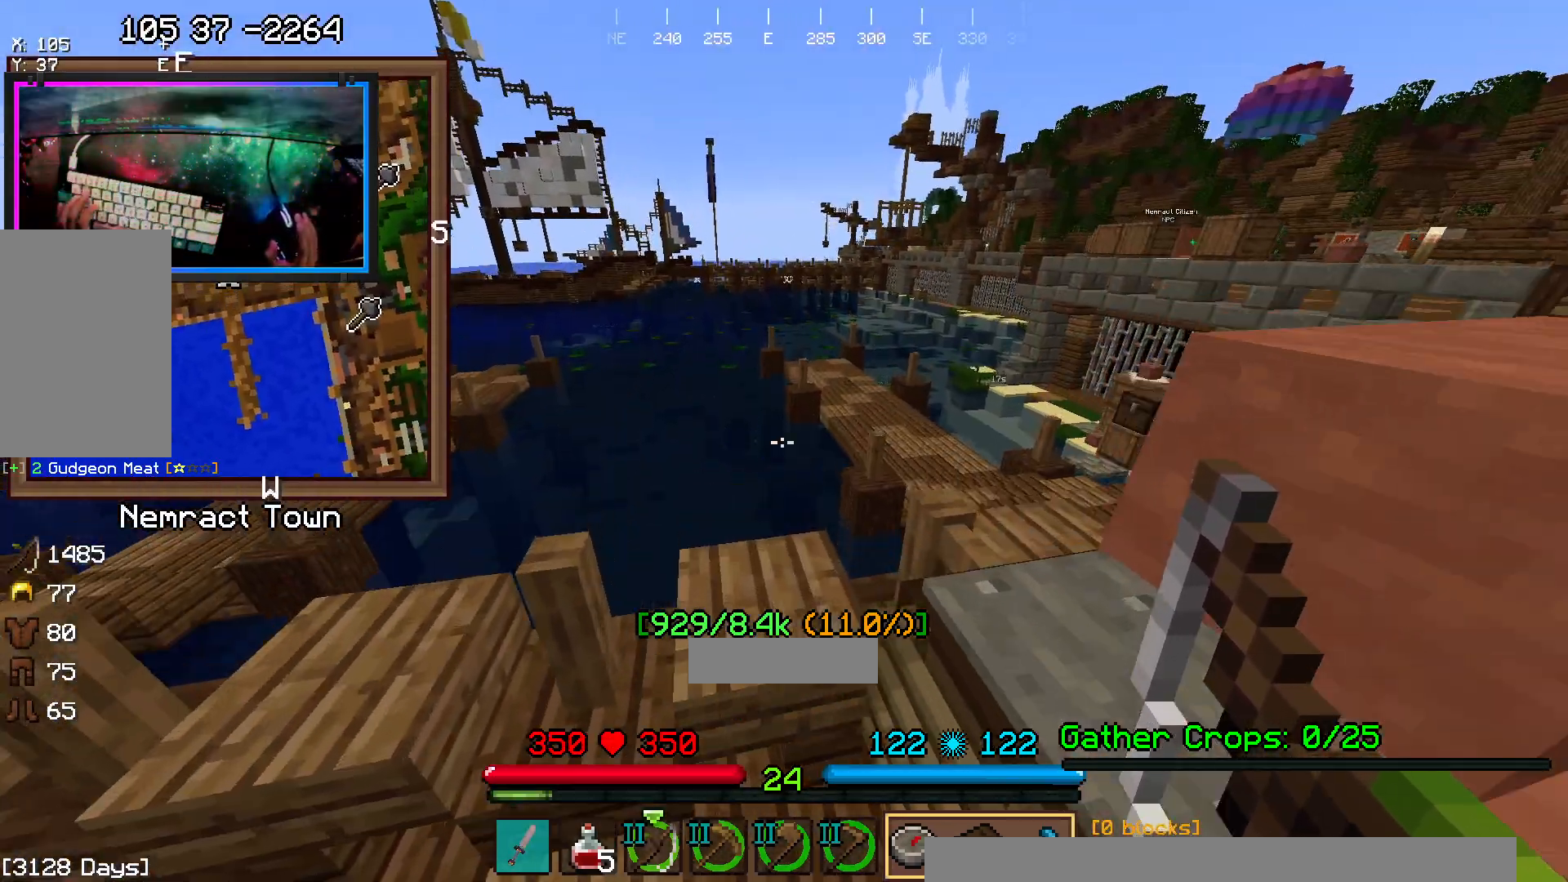
{"keys": ["w"], "mouse": [], "events": [[17, "space", "up"], [383, "space", "down"], [483, "space", "up"]]}
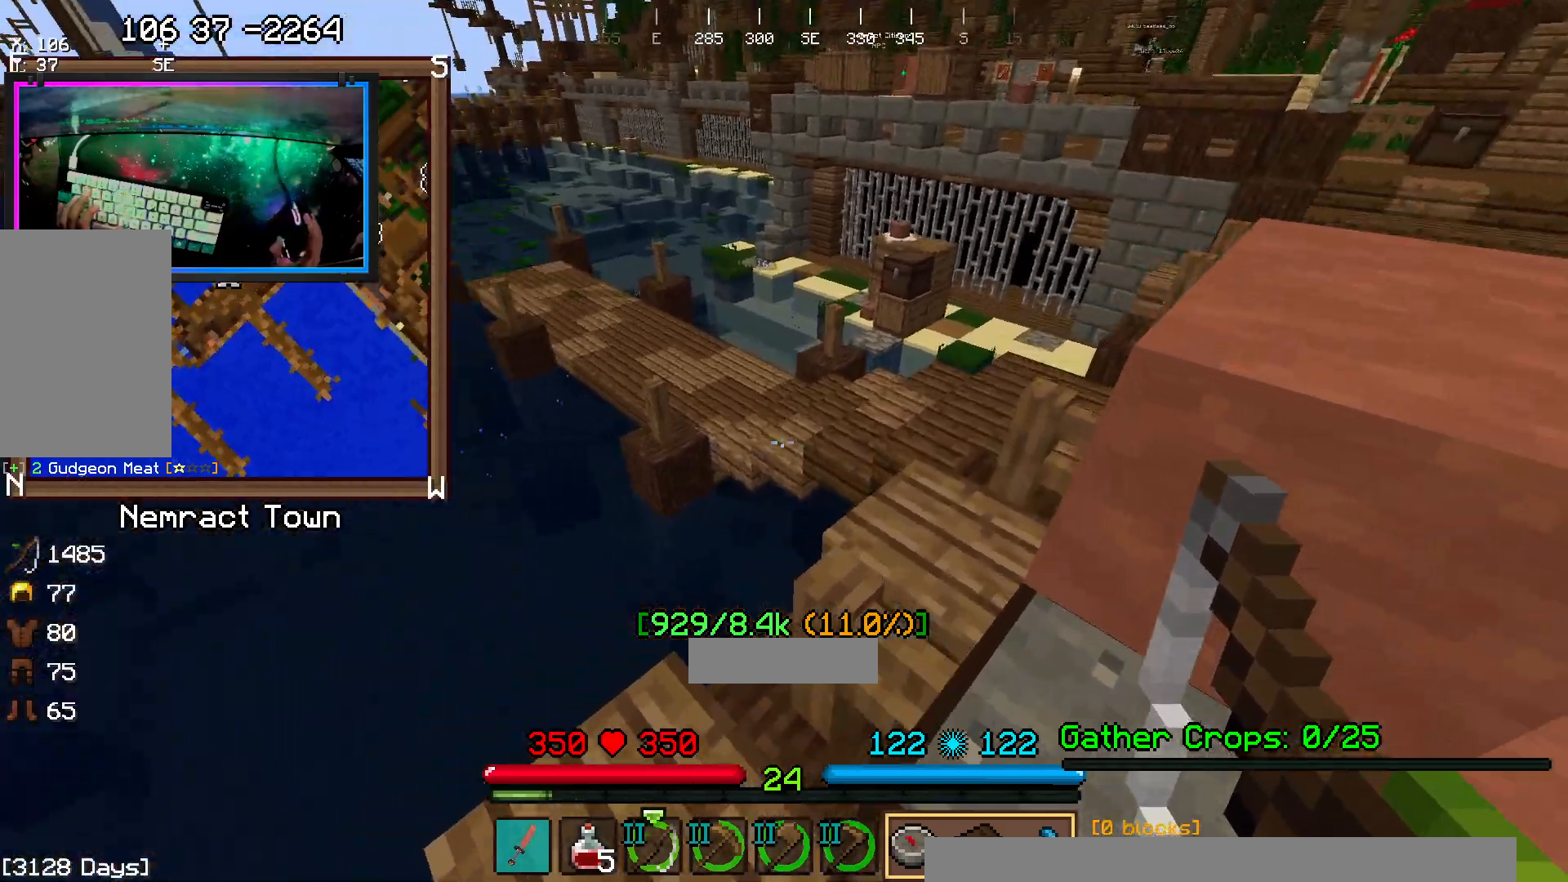
{"keys": ["d", "w"], "mouse": [], "events": [[50, "space", "down"], [150, "d", "down"], [317, "space", "up"]]}
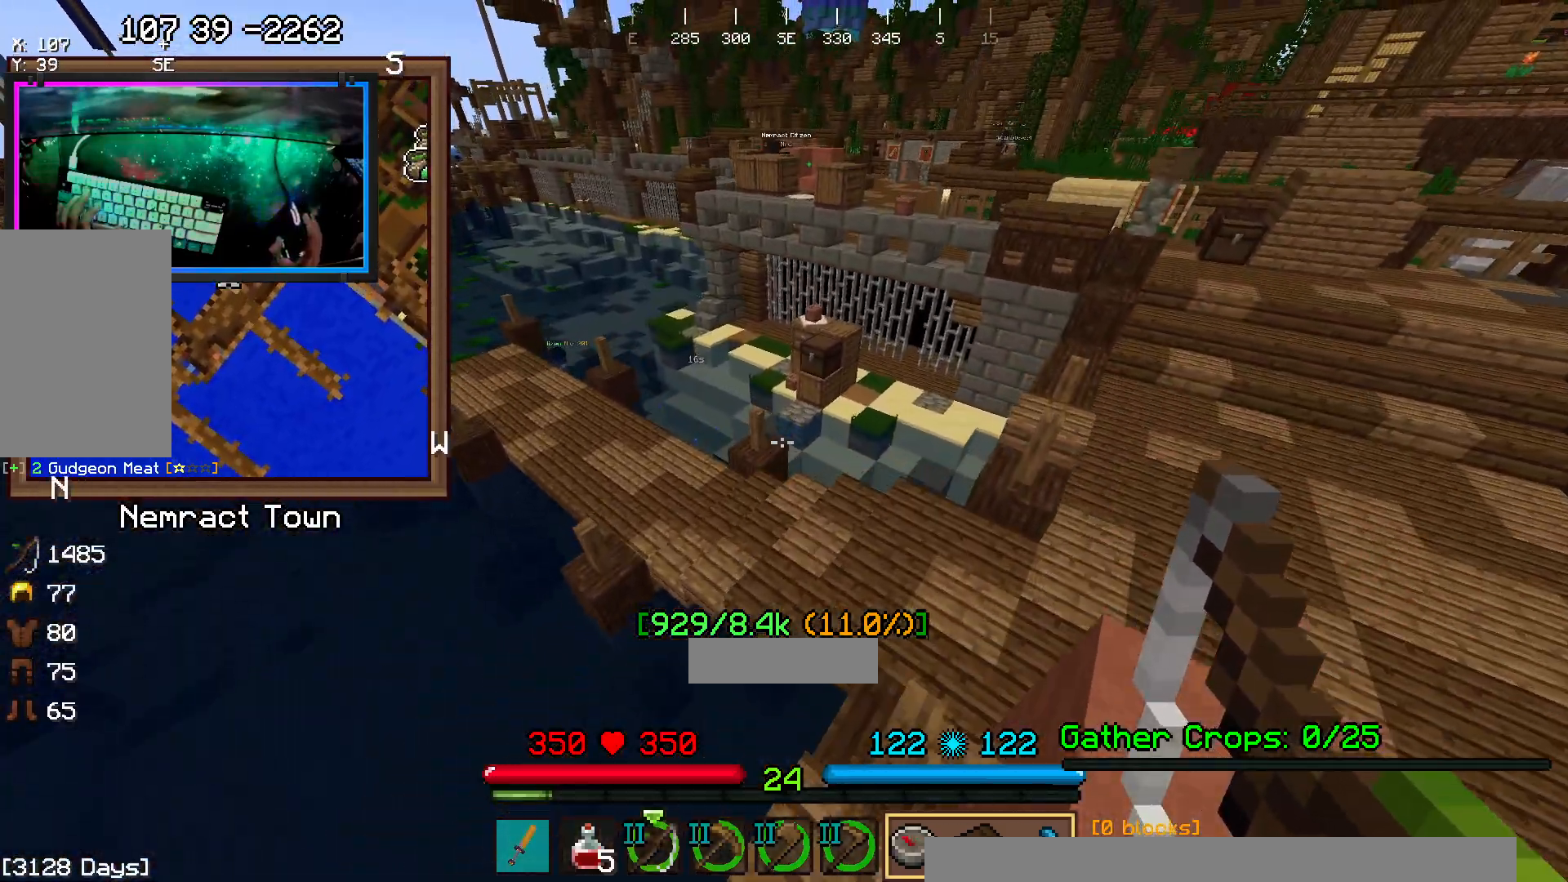
{"keys": ["w"], "mouse": [], "events": [[500, "d", "up"]]}
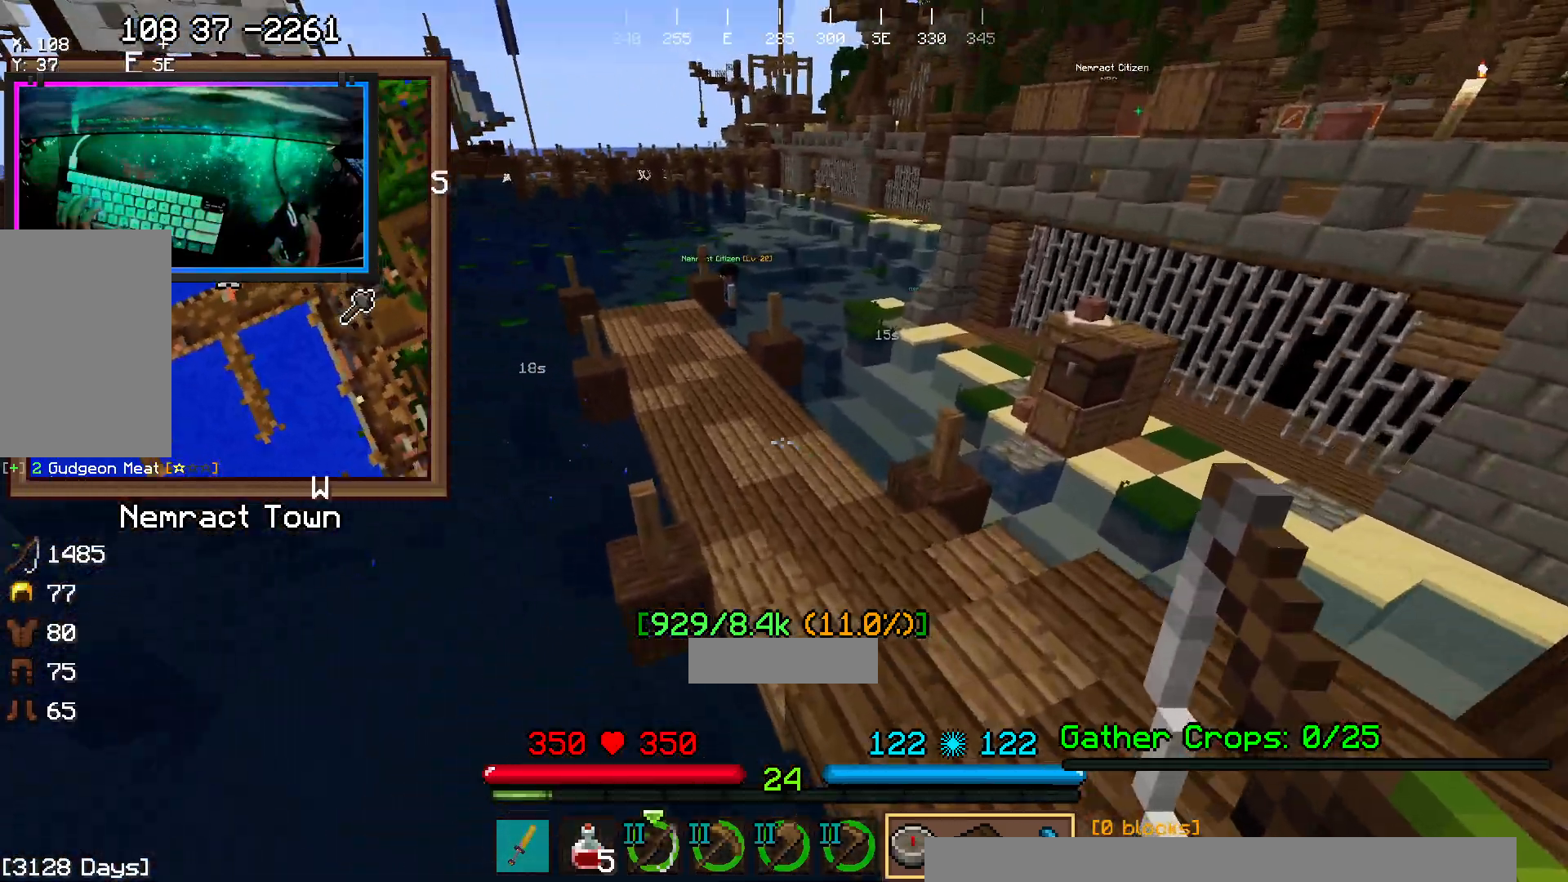
{"keys": ["w"], "mouse": [], "events": [[100, "d", "down"], [200, "space", "down"], [467, "d", "up"], [467, "space", "up"]]}
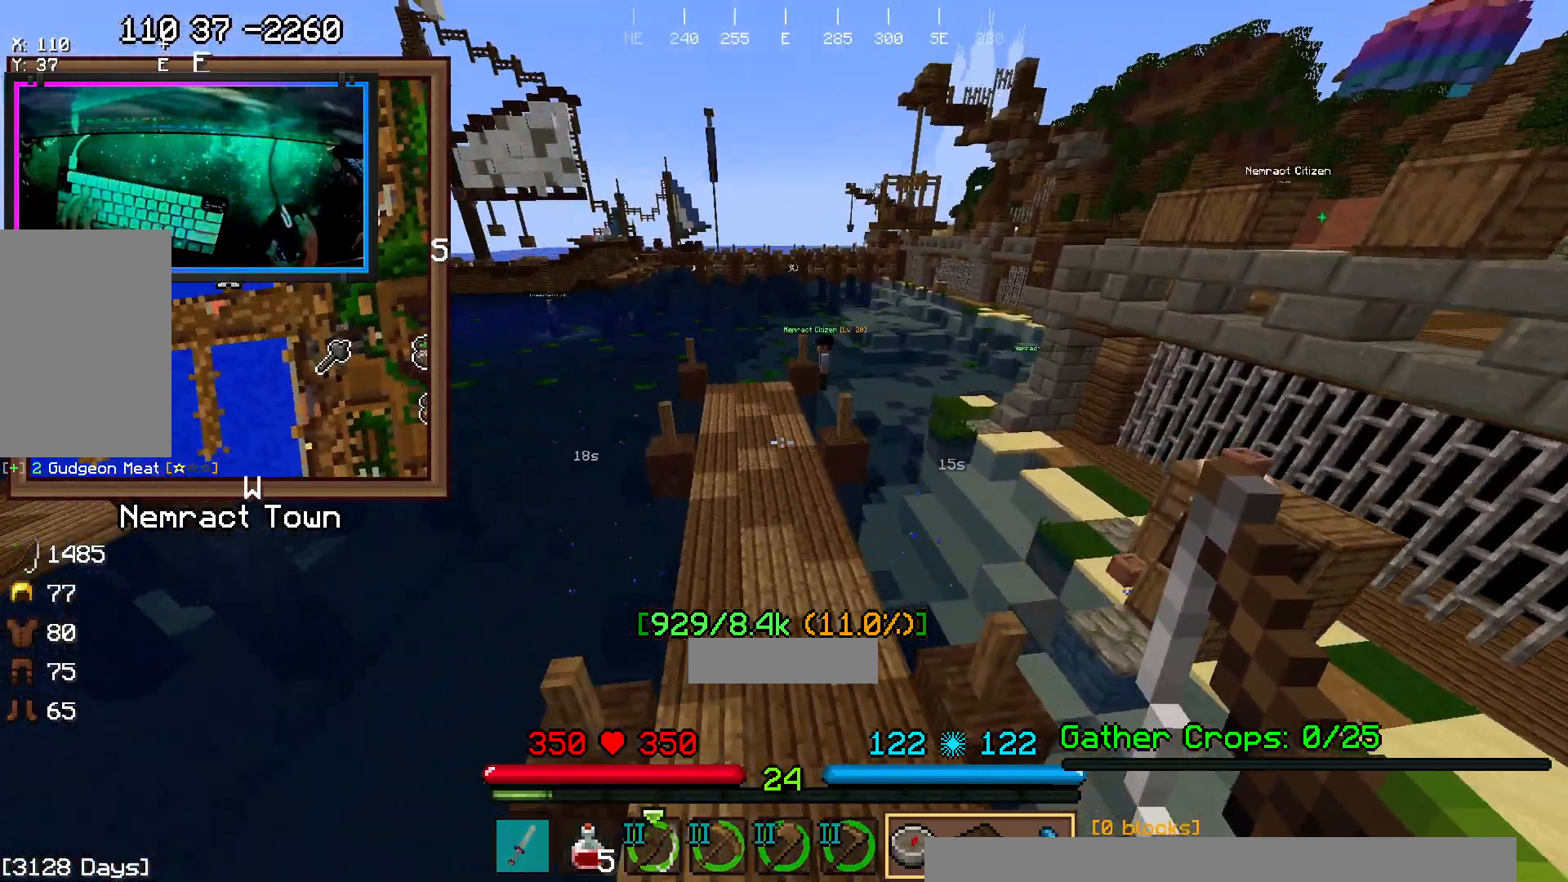
{"keys": ["a", "w"], "mouse": [], "events": [[133, "a", "down"]]}
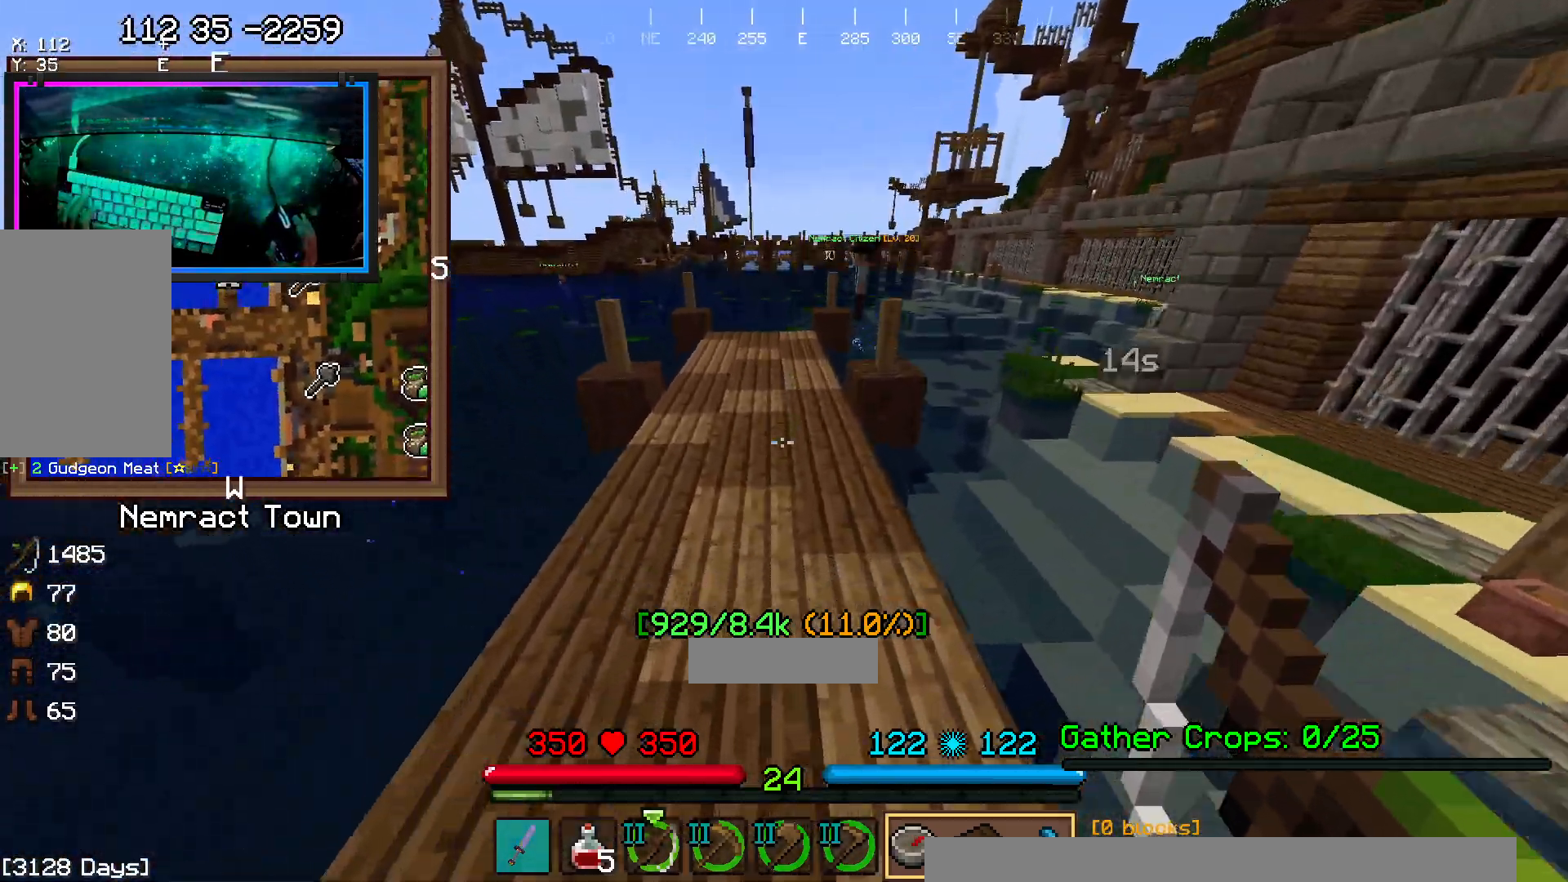
{"keys": ["d", "w"], "mouse": []}
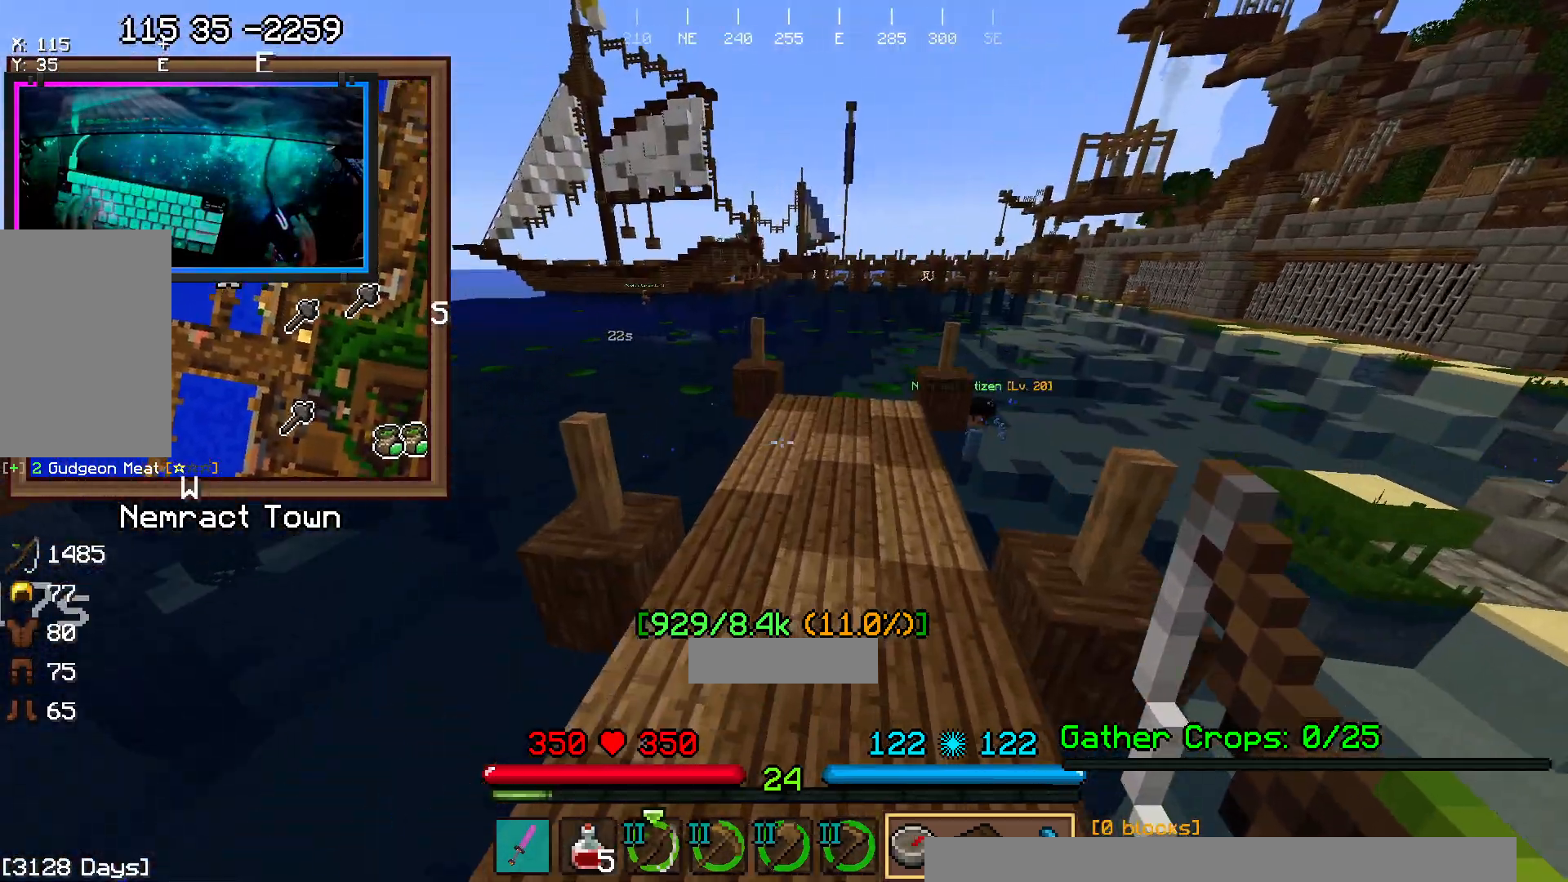
{"keys": ["space", "w"], "mouse": [], "events": [[217, "d", "up"], [283, "space", "down"]]}
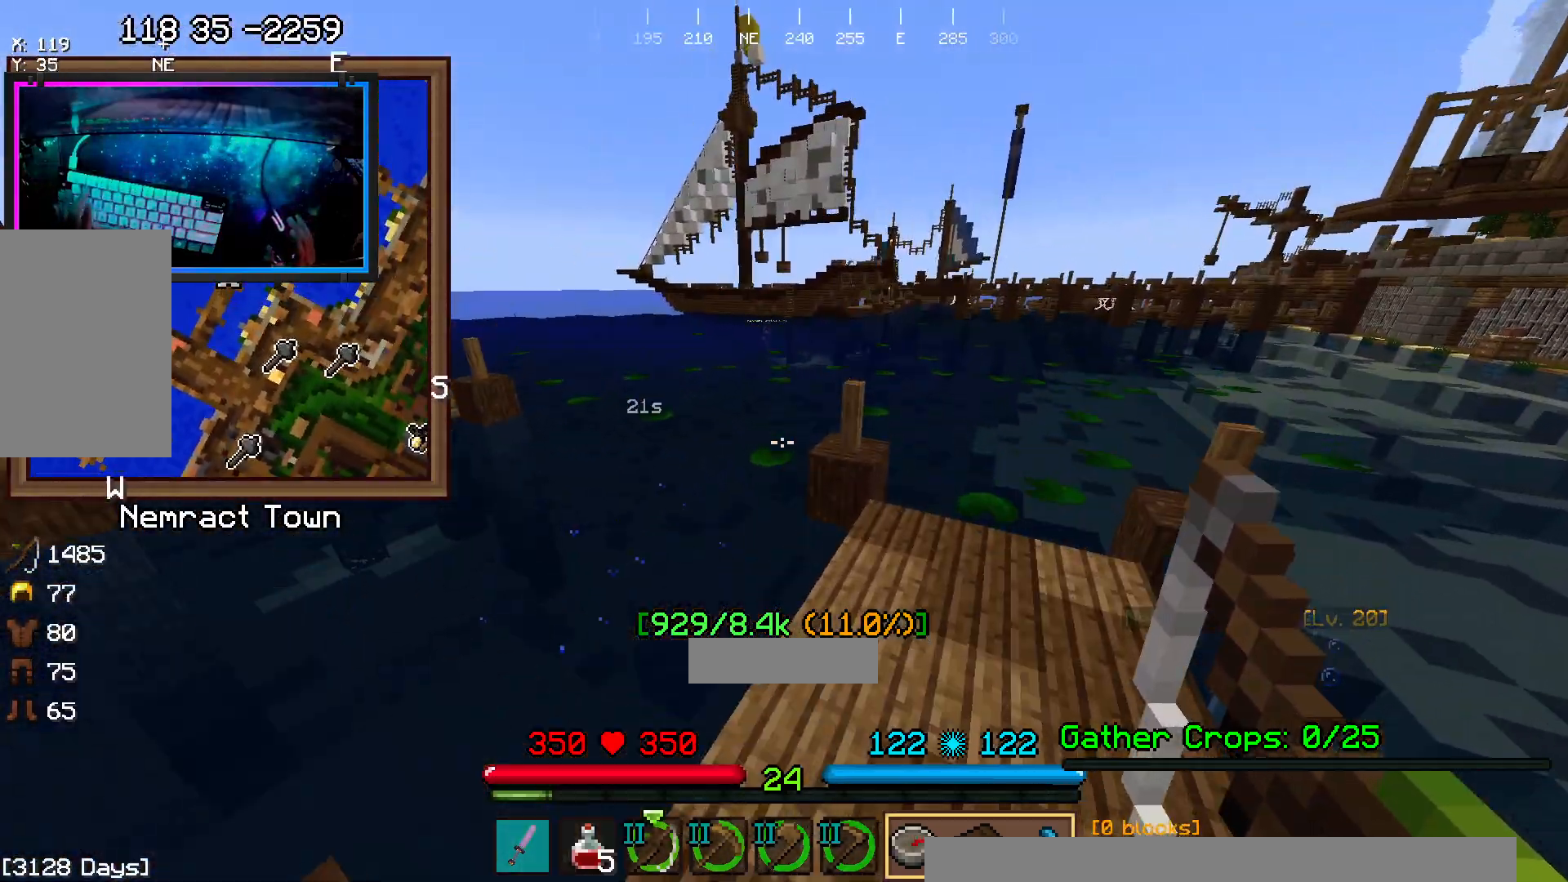
{"keys": [], "mouse": [], "events": [[83, "space", "up"], [83, "w", "up"]]}
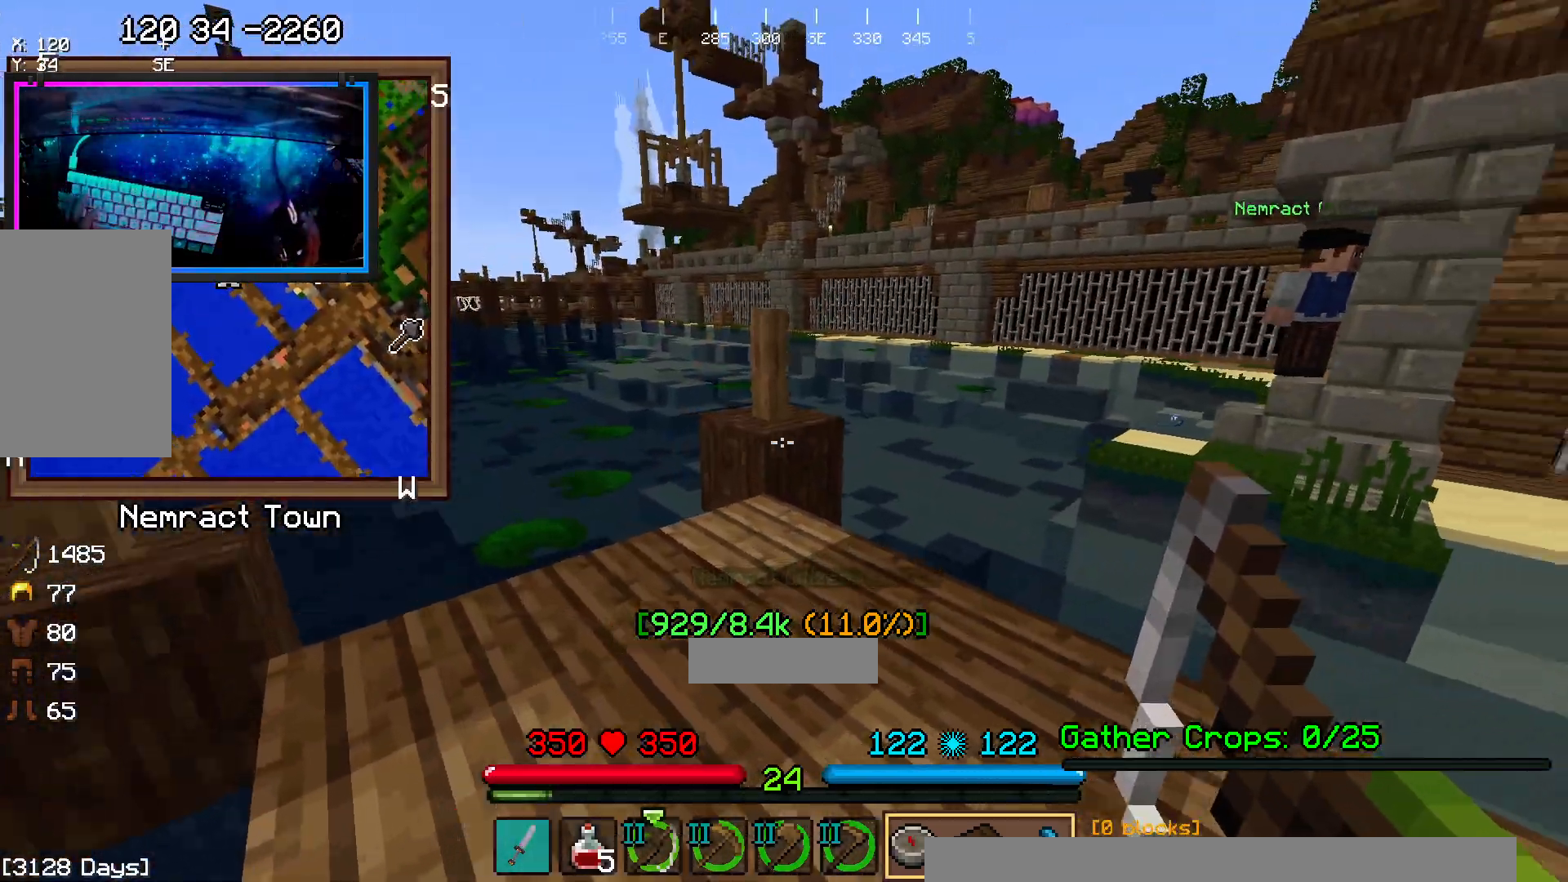
{"keys": ["space", "w"], "mouse": [], "events": [[250, "w", "down"], [467, "space", "down"]]}